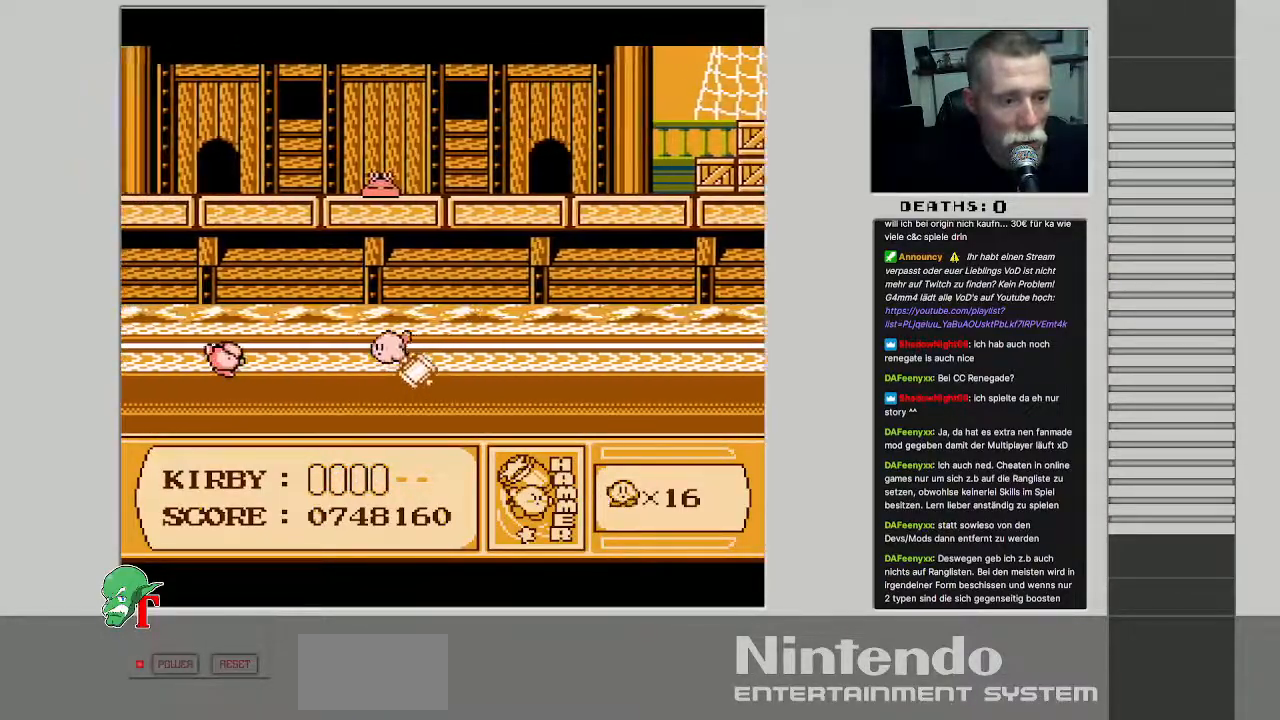
Gameplay with a controller (Nintendo layout); each line is a JSON object with the inputs held at the frame after it. "events" lists button and stick changes between this image and that frame as [ms after this image, input, new state], when the widget could be followed in between. Not read: L3 R3.
{"buttons": ["DPAD_LEFT"], "events": []}
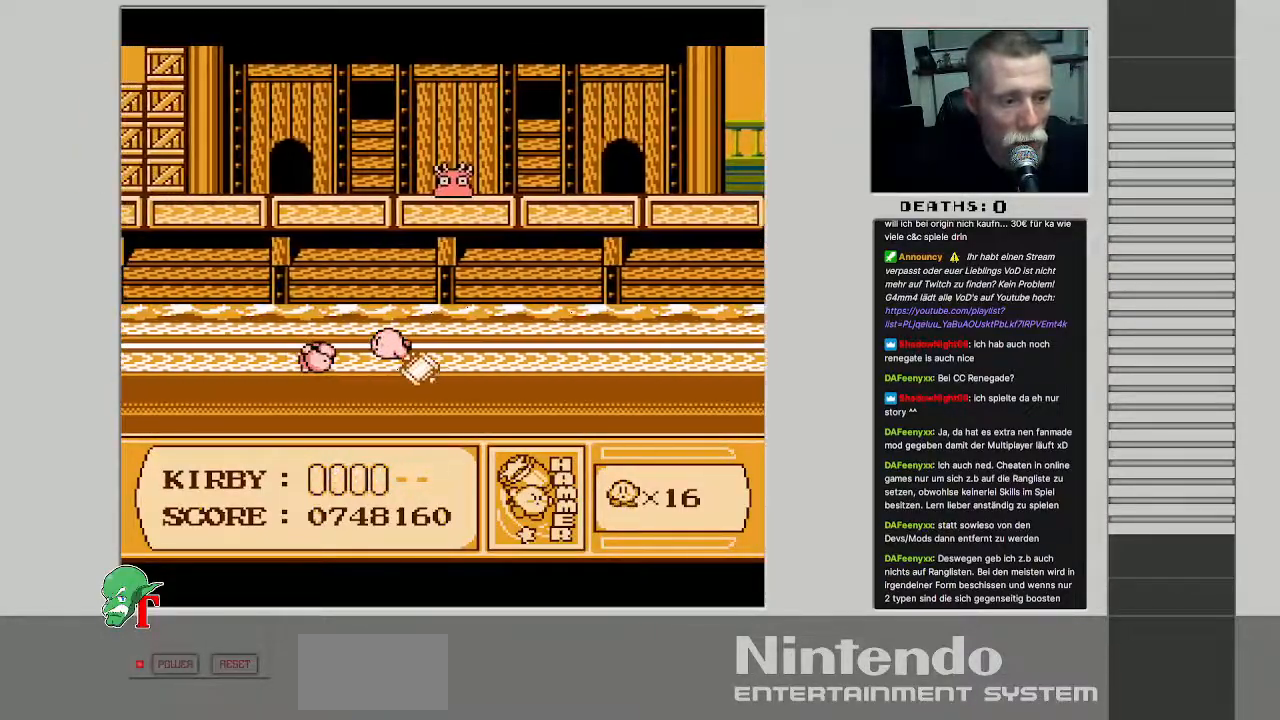
{"buttons": ["DPAD_UP", "DPAD_LEFT"], "events": [[33, "B", "down"], [217, "B", "up"], [367, "DPAD_UP", "down"]]}
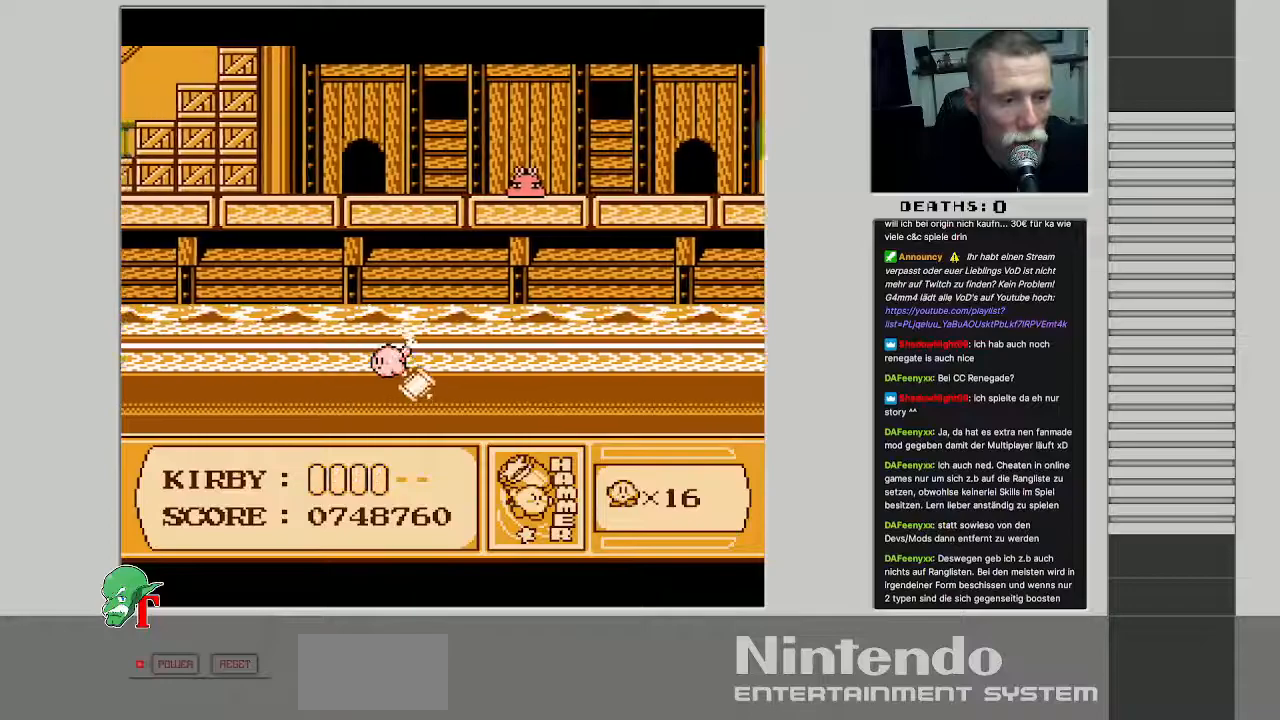
{"buttons": ["DPAD_LEFT"], "events": [[250, "DPAD_UP", "up"]]}
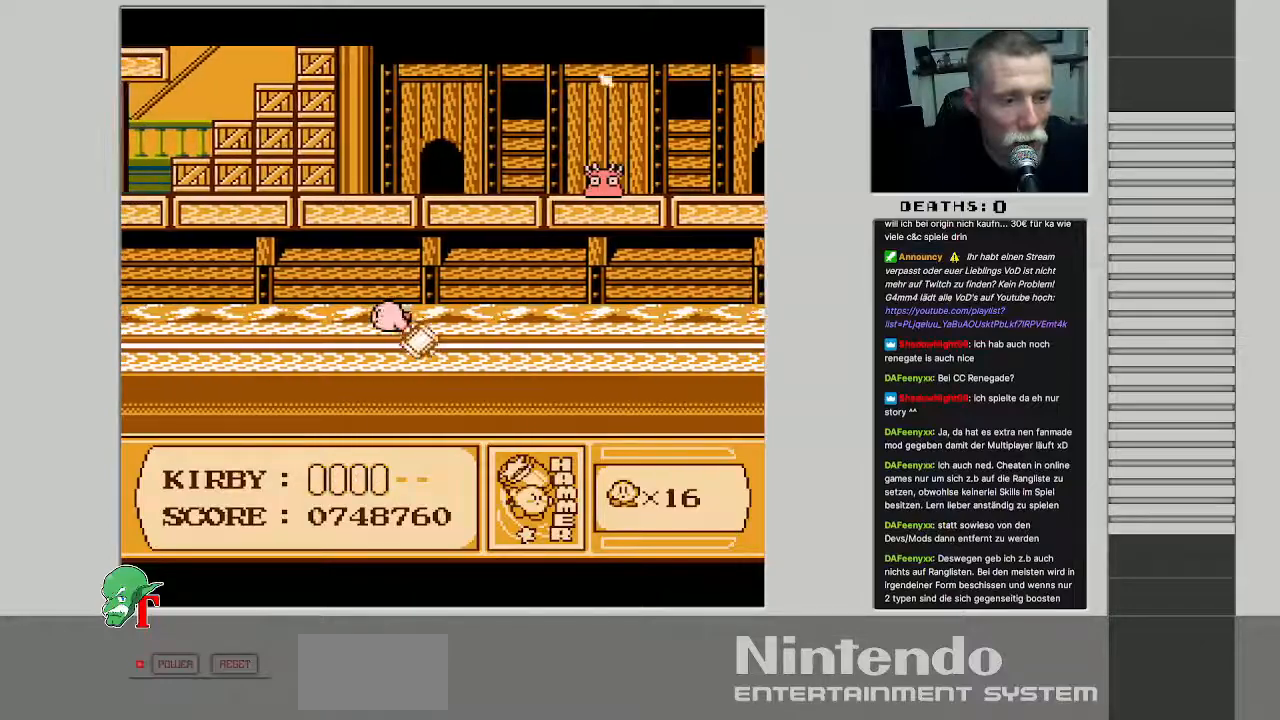
{"buttons": ["DPAD_UP", "DPAD_LEFT"], "events": [[167, "DPAD_LEFT", "up"], [250, "DPAD_UP", "down"], [267, "DPAD_LEFT", "down"]]}
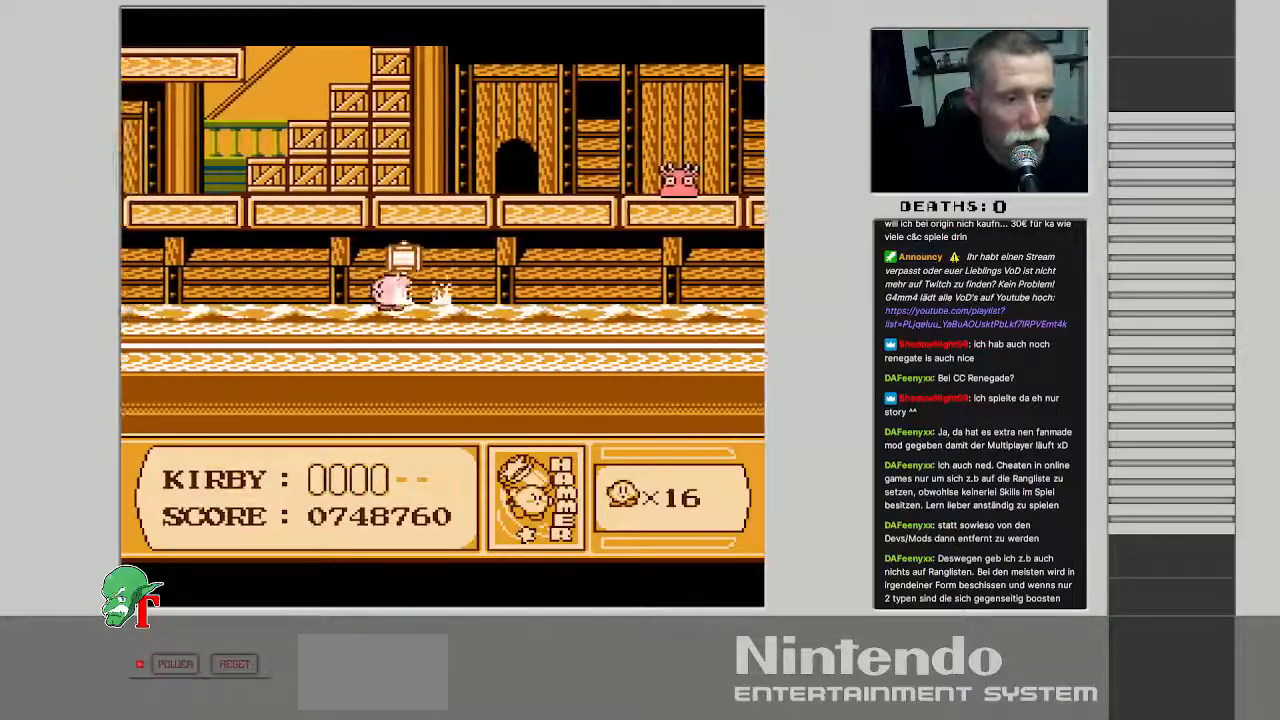
{"buttons": ["B", "DPAD_LEFT"], "events": [[33, "DPAD_UP", "up"], [400, "B", "down"]]}
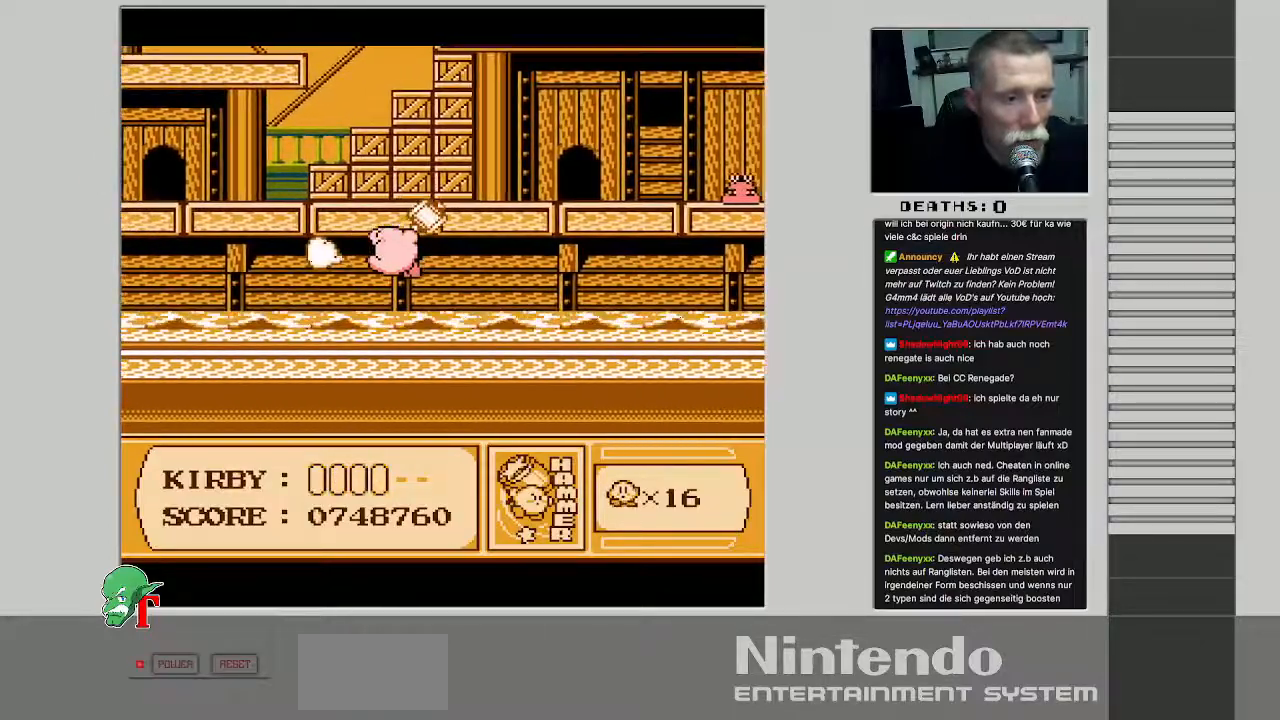
{"buttons": ["DPAD_LEFT"], "events": [[50, "B", "up"]]}
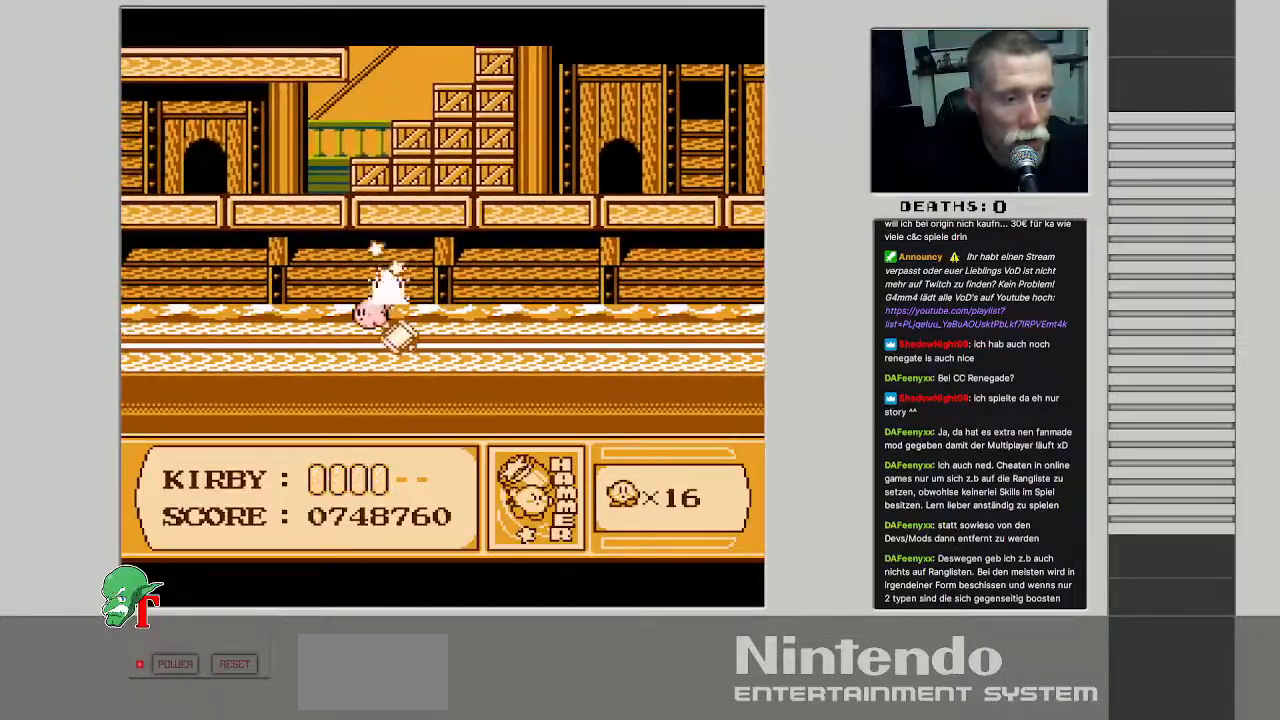
{"buttons": ["DPAD_RIGHT"], "events": [[383, "DPAD_LEFT", "up"], [400, "DPAD_RIGHT", "down"]]}
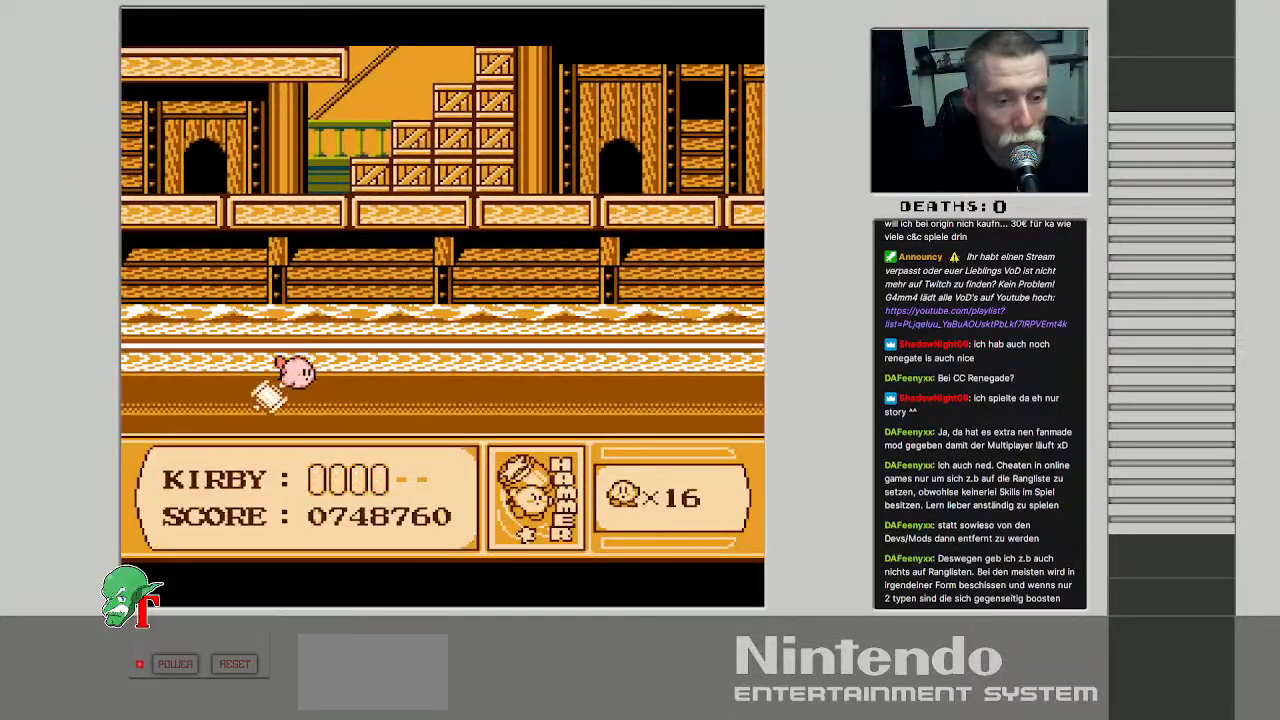
{"buttons": ["A", "DPAD_RIGHT"], "events": [[150, "A", "down"], [400, "A", "up"], [483, "A", "down"]]}
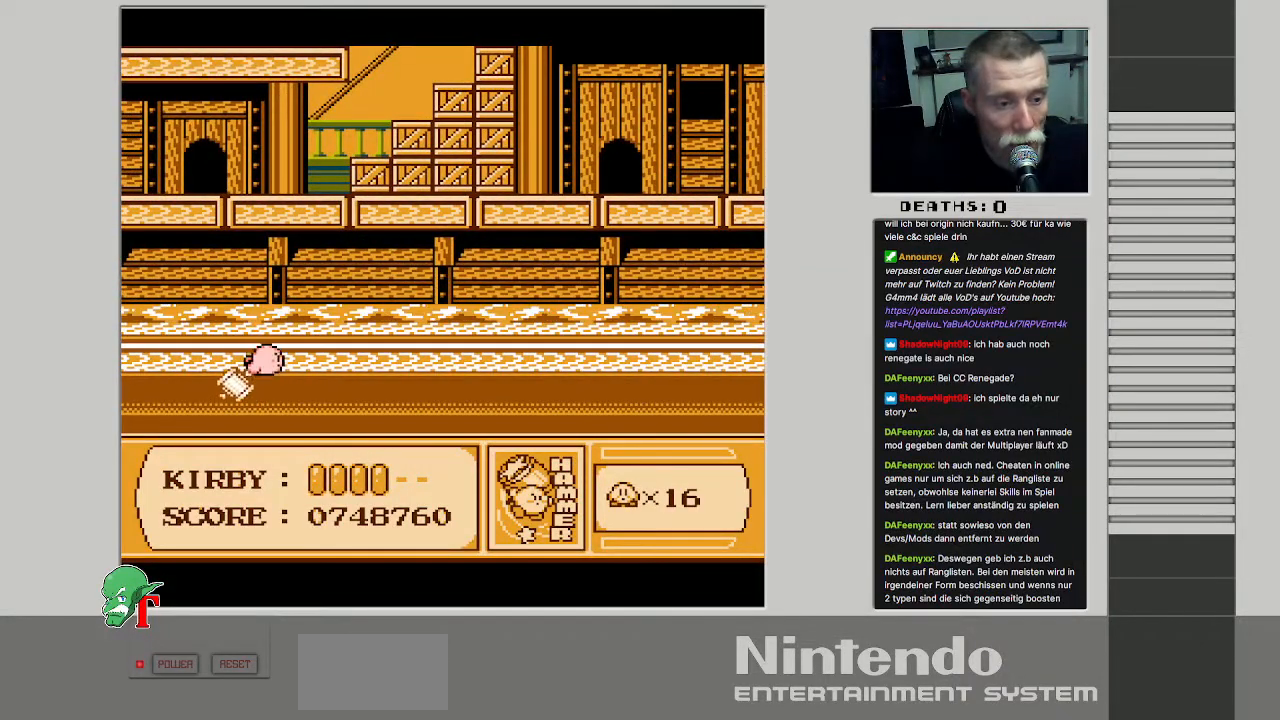
{"buttons": ["DPAD_RIGHT"], "events": [[233, "A", "up"]]}
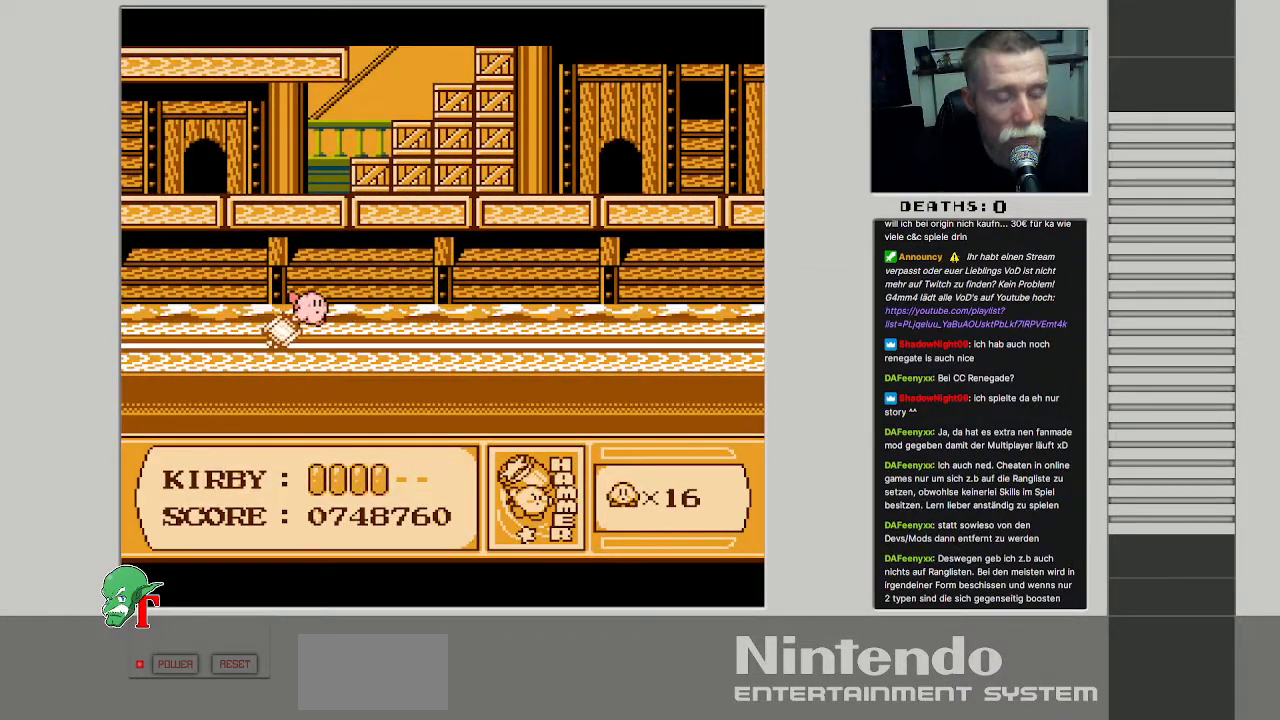
{"buttons": ["DPAD_RIGHT"], "events": [[233, "A", "down"], [467, "A", "up"]]}
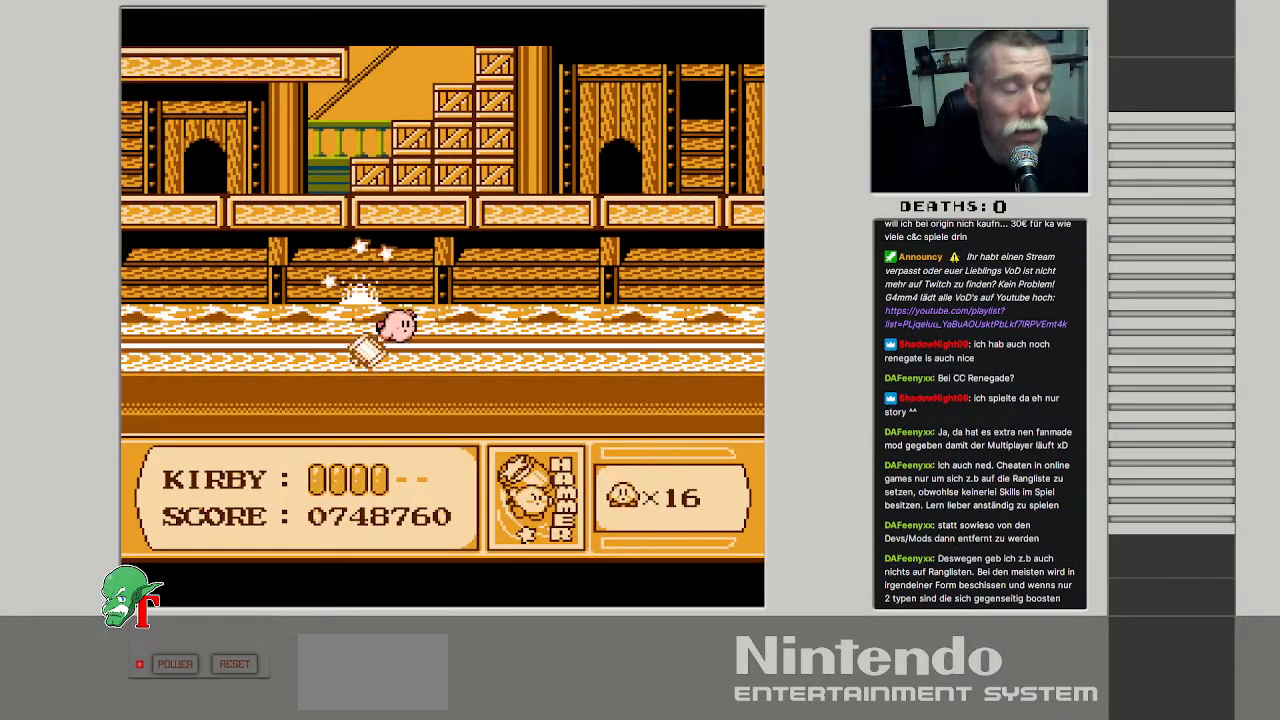
{"buttons": ["DPAD_RIGHT"], "events": []}
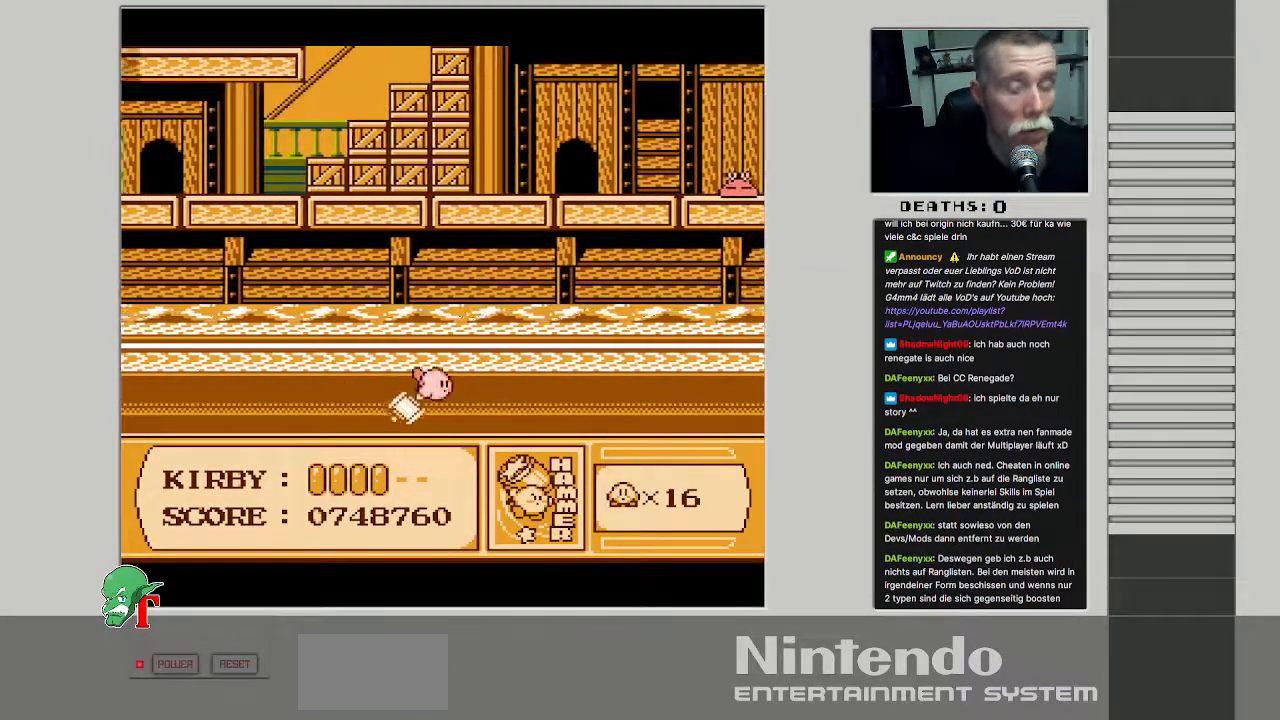
{"buttons": ["DPAD_UP", "DPAD_RIGHT"], "events": [[217, "DPAD_UP", "down"], [267, "DPAD_RIGHT", "up"], [500, "DPAD_RIGHT", "down"]]}
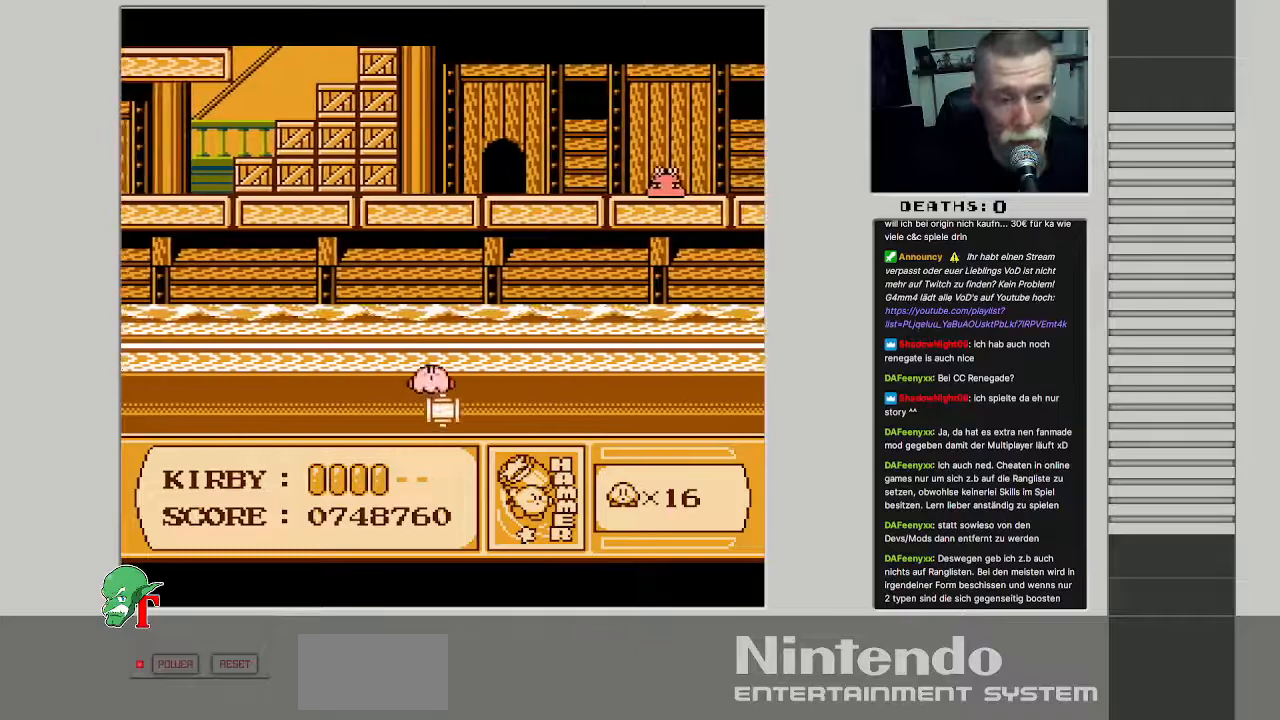
{"buttons": ["DPAD_UP", "DPAD_RIGHT"], "events": [[233, "A", "down"], [367, "B", "down"], [417, "A", "up"], [483, "B", "up"]]}
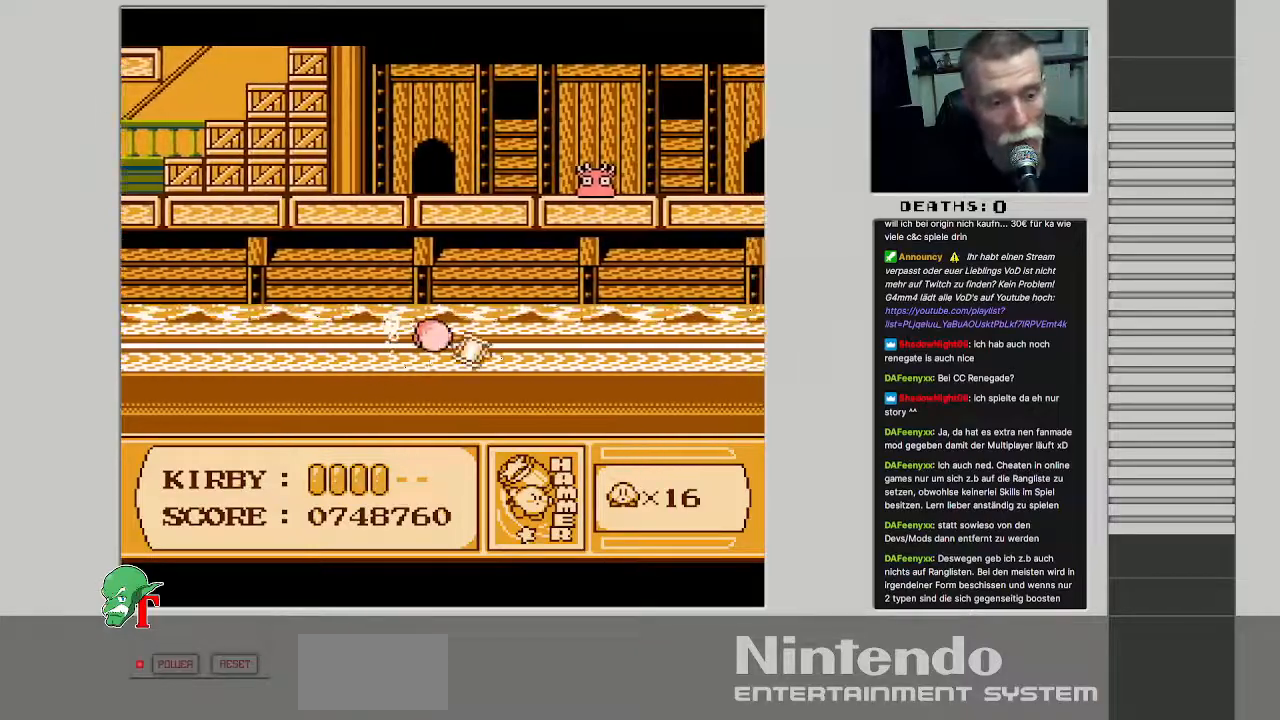
{"buttons": ["DPAD_RIGHT"], "events": [[417, "DPAD_UP", "up"]]}
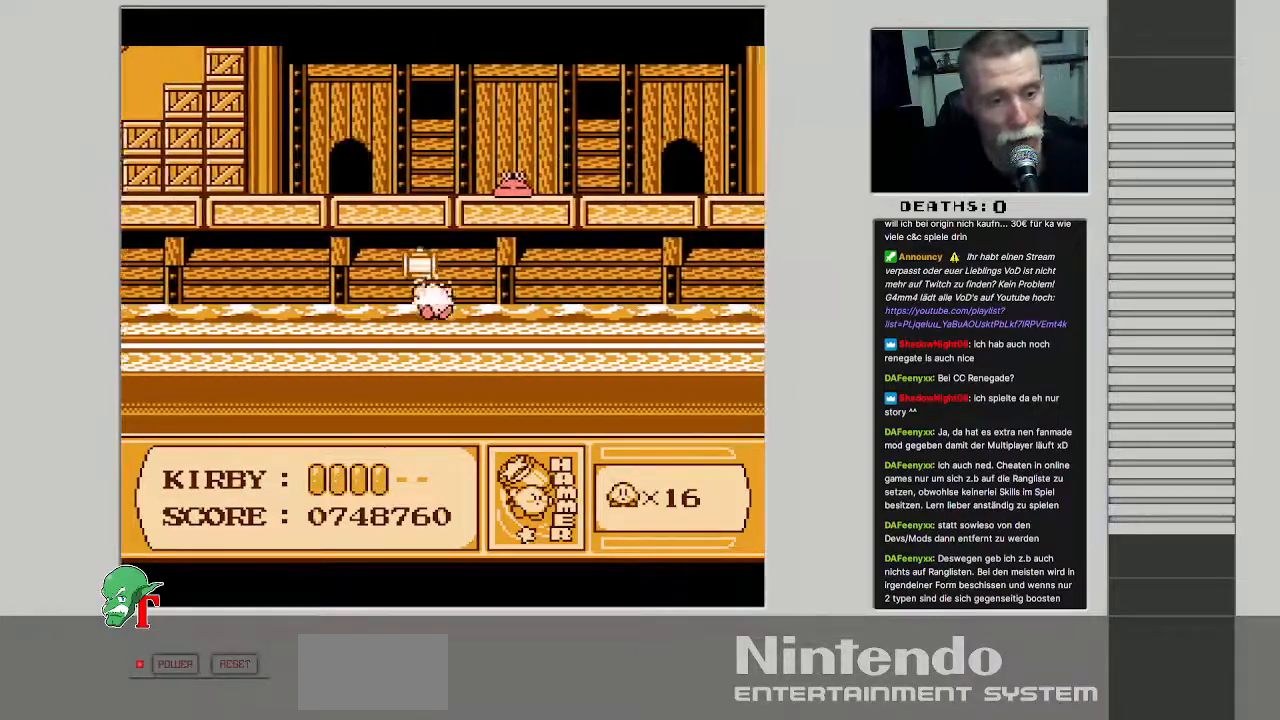
{"buttons": ["DPAD_RIGHT"], "events": []}
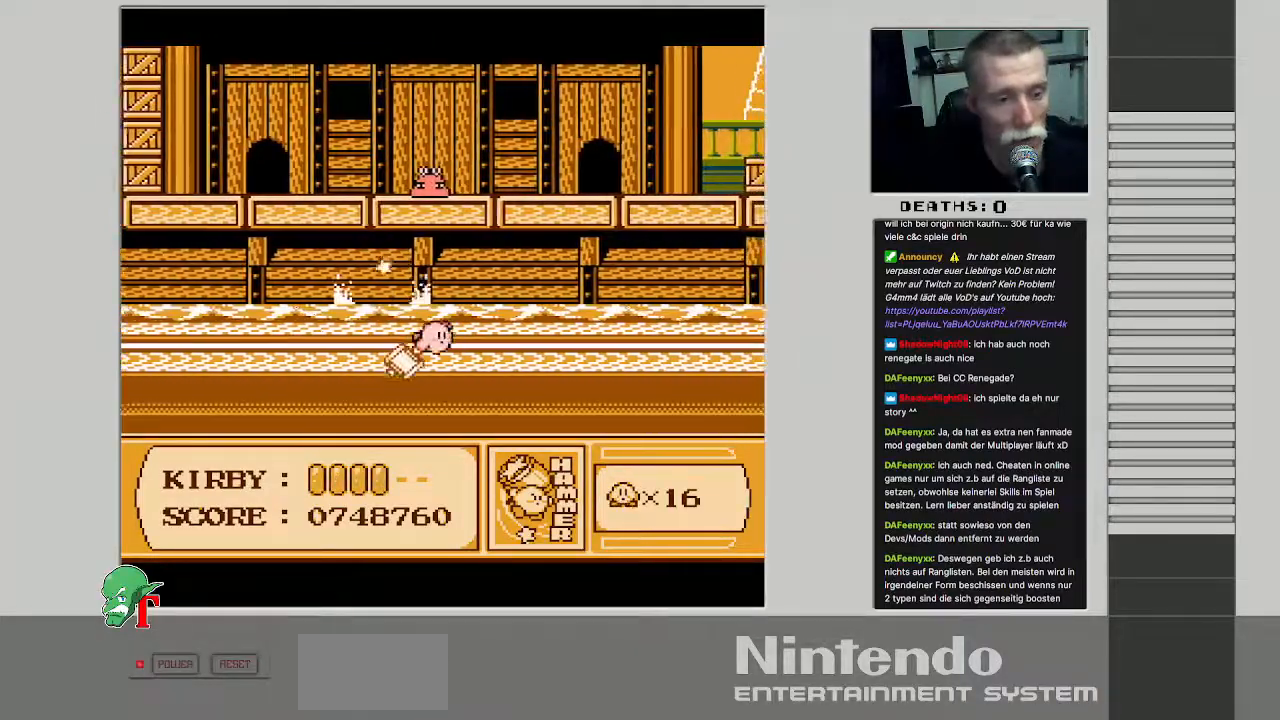
{"buttons": ["DPAD_UP", "DPAD_RIGHT"], "events": [[183, "DPAD_UP", "down"]]}
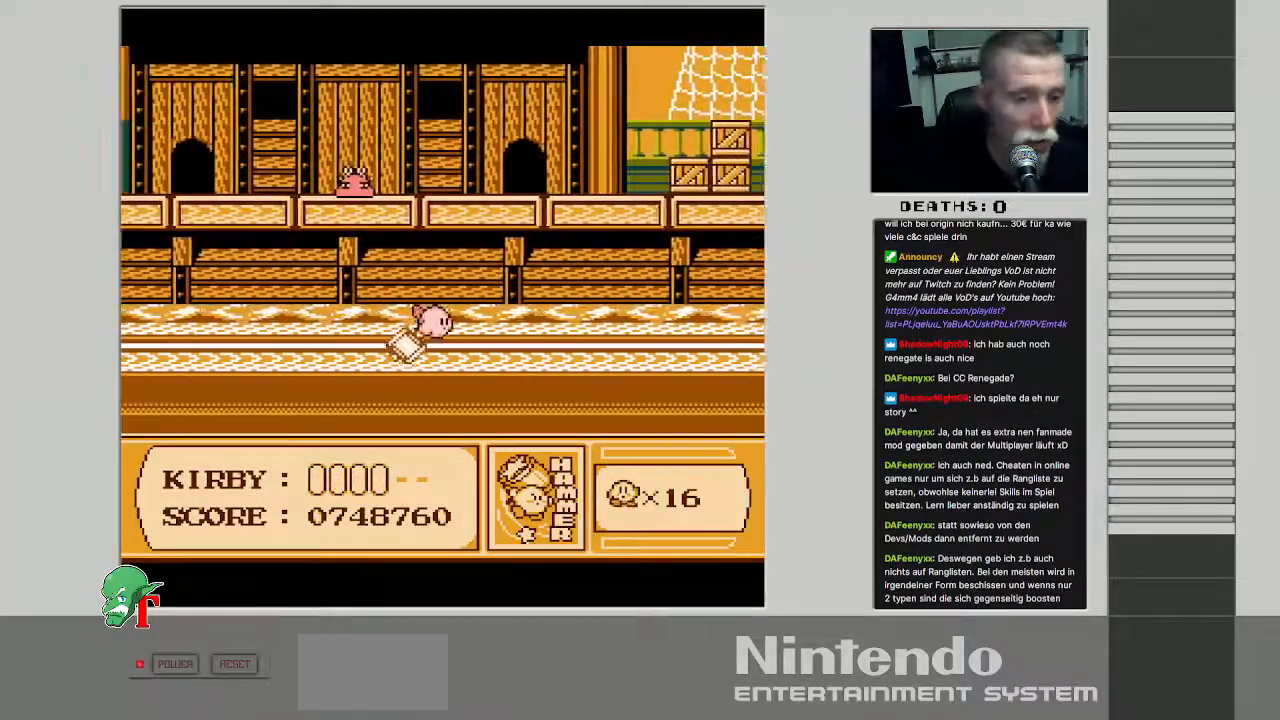
{"buttons": ["DPAD_RIGHT"], "events": [[417, "DPAD_UP", "up"]]}
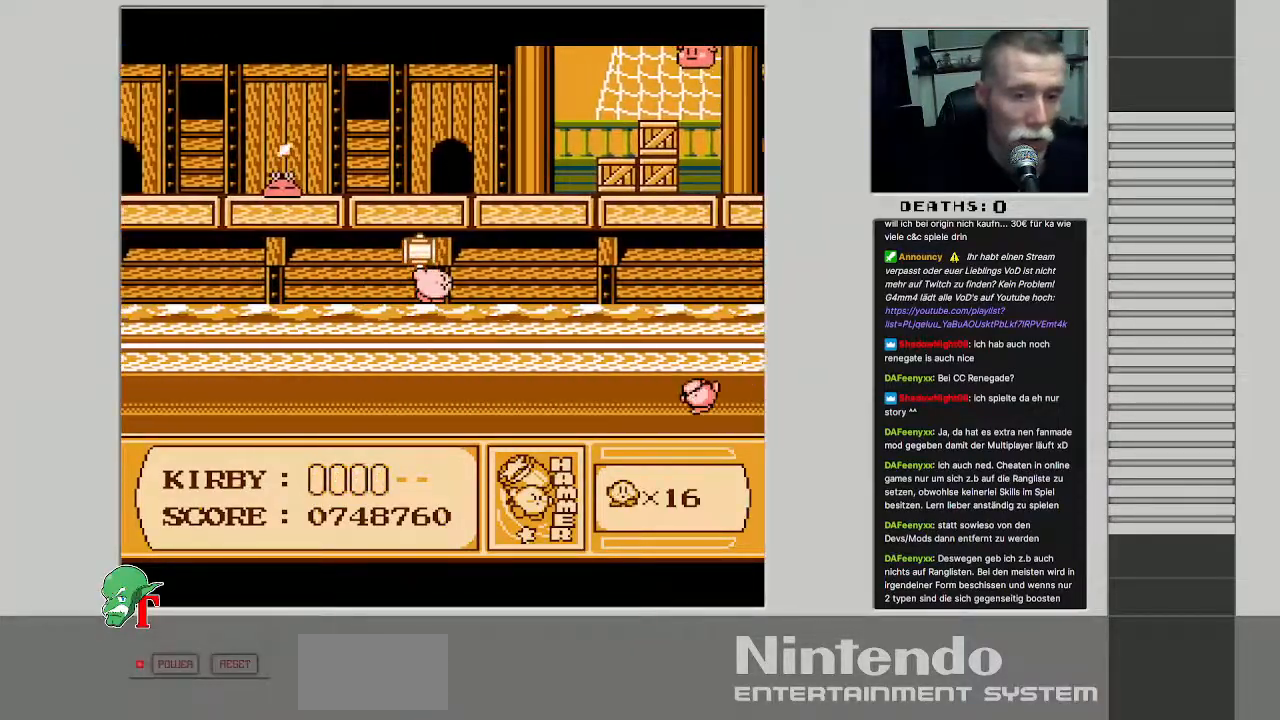
{"buttons": ["B", "DPAD_RIGHT"], "events": [[33, "DPAD_RIGHT", "up"], [167, "DPAD_RIGHT", "down"], [500, "B", "down"]]}
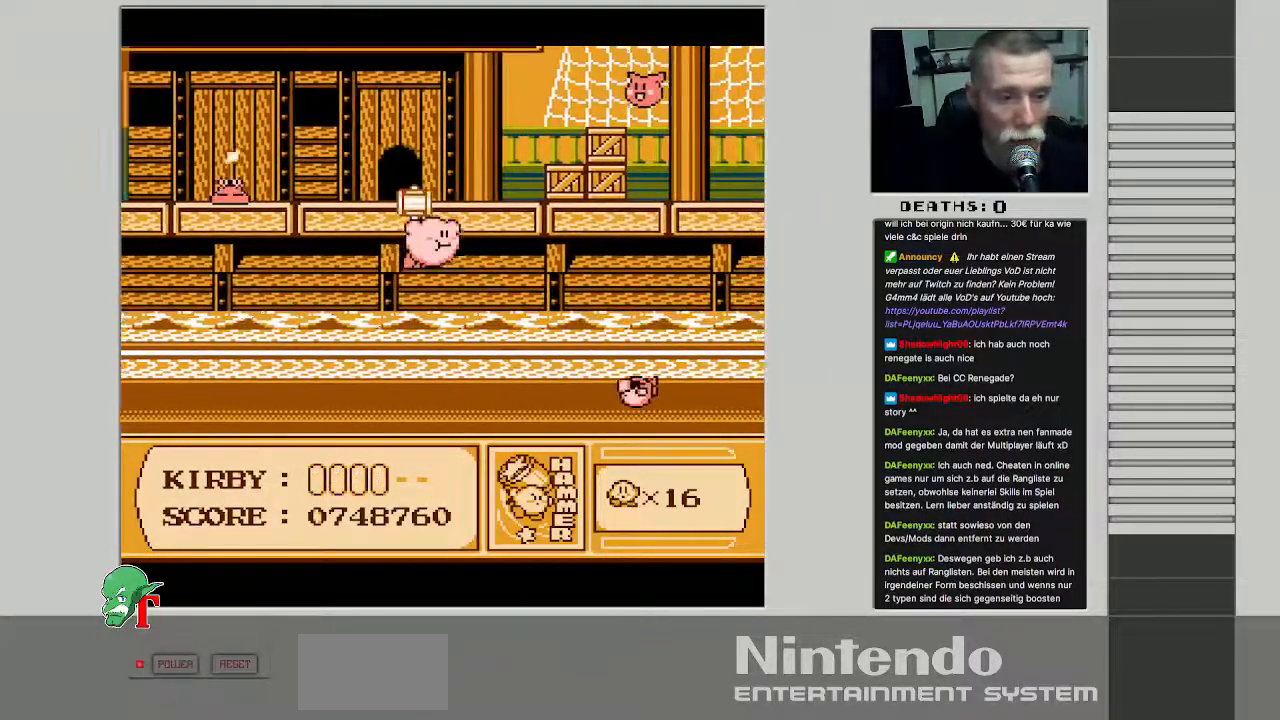
{"buttons": ["DPAD_RIGHT"], "events": [[100, "DPAD_RIGHT", "up"], [217, "B", "up"], [383, "DPAD_RIGHT", "down"]]}
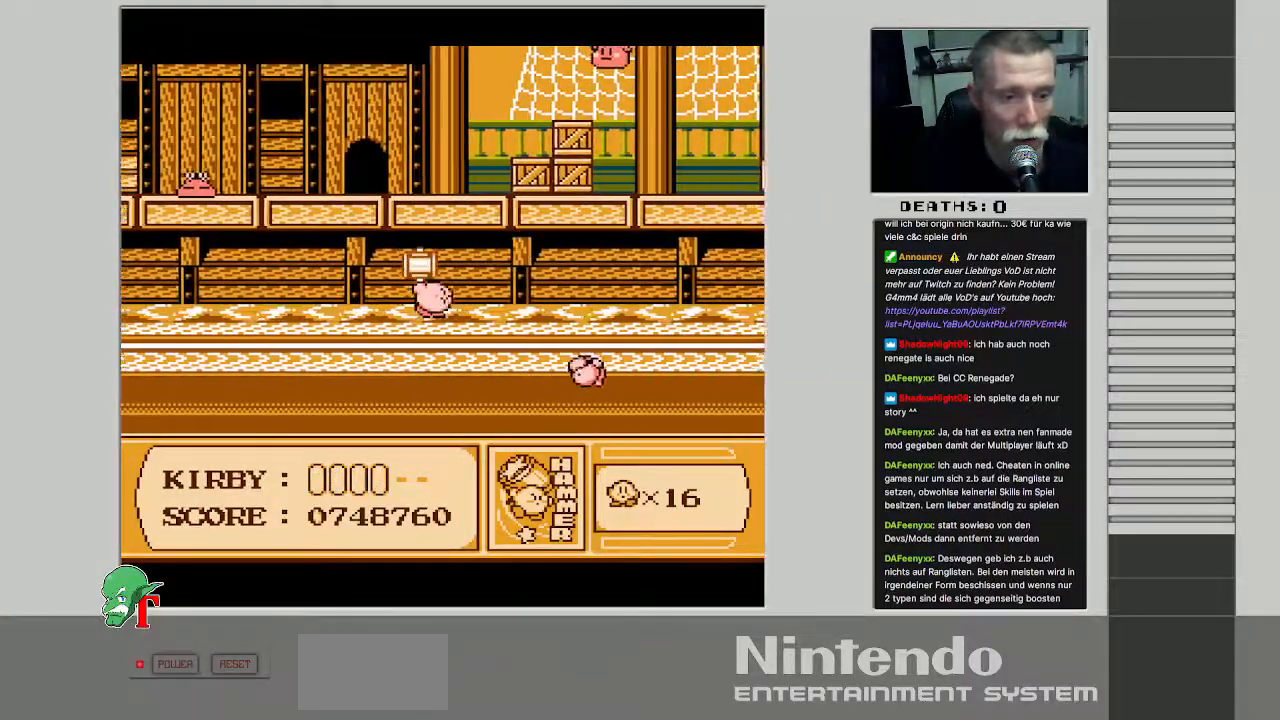
{"buttons": ["B"], "events": [[250, "DPAD_RIGHT", "up"], [417, "B", "down"]]}
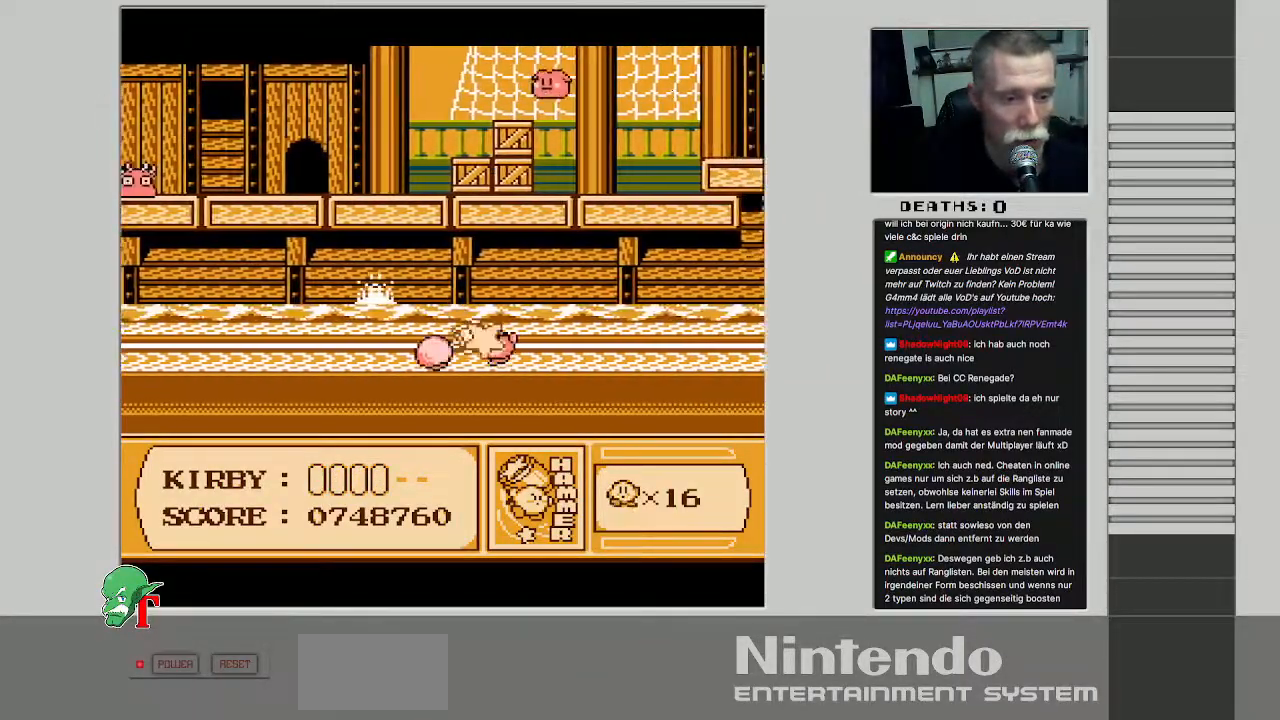
{"buttons": ["DPAD_UP", "DPAD_RIGHT"], "events": [[183, "B", "up"], [183, "DPAD_UP", "down"], [317, "DPAD_RIGHT", "down"]]}
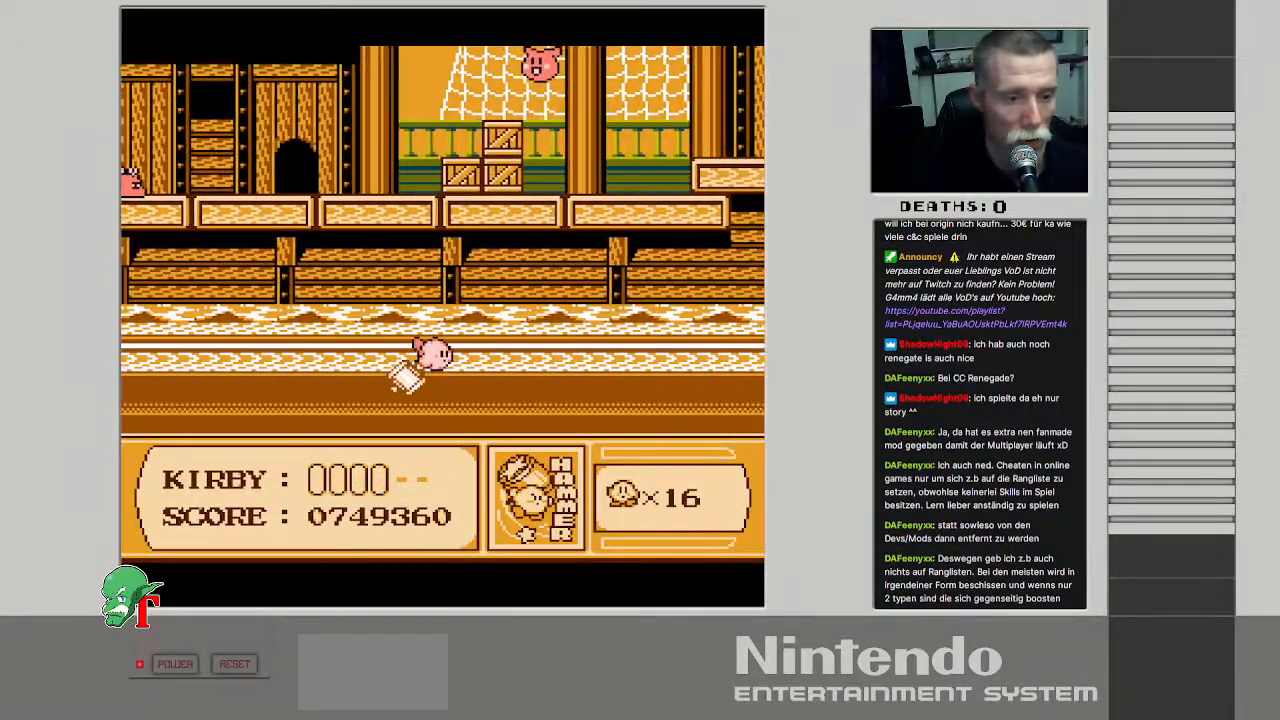
{"buttons": ["DPAD_UP", "DPAD_RIGHT"], "events": []}
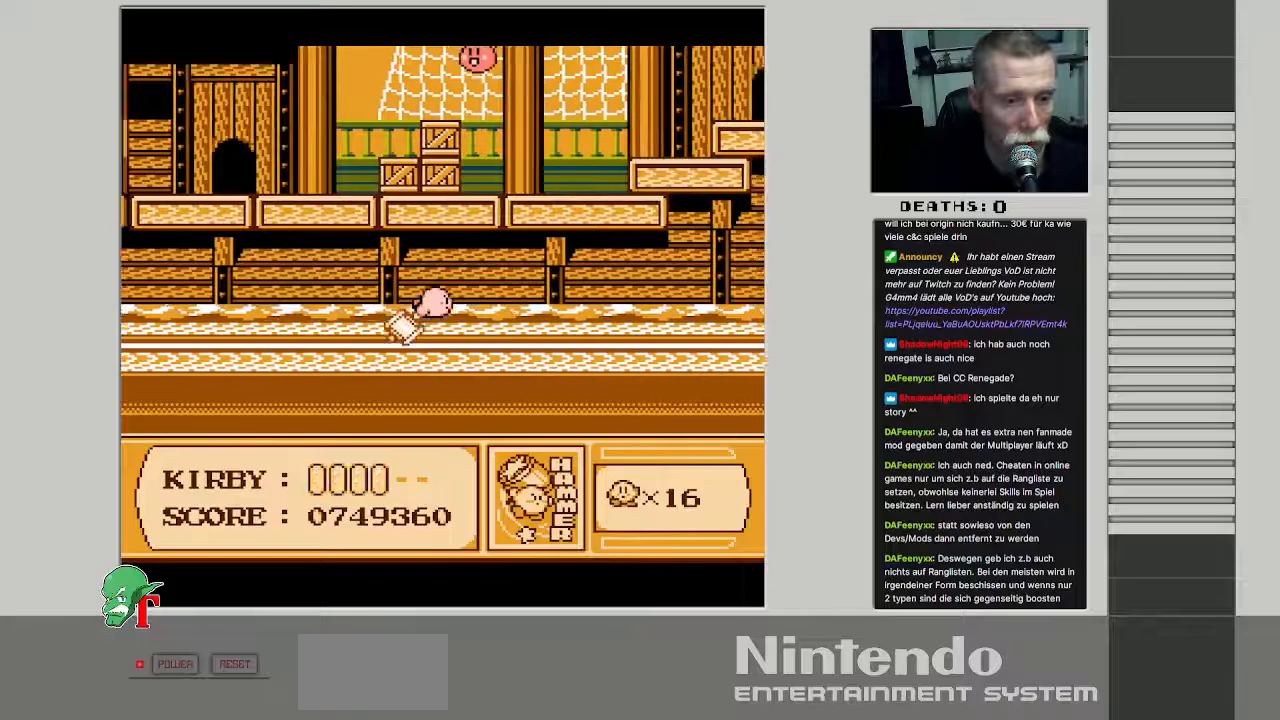
{"buttons": ["DPAD_RIGHT"], "events": [[133, "DPAD_UP", "up"]]}
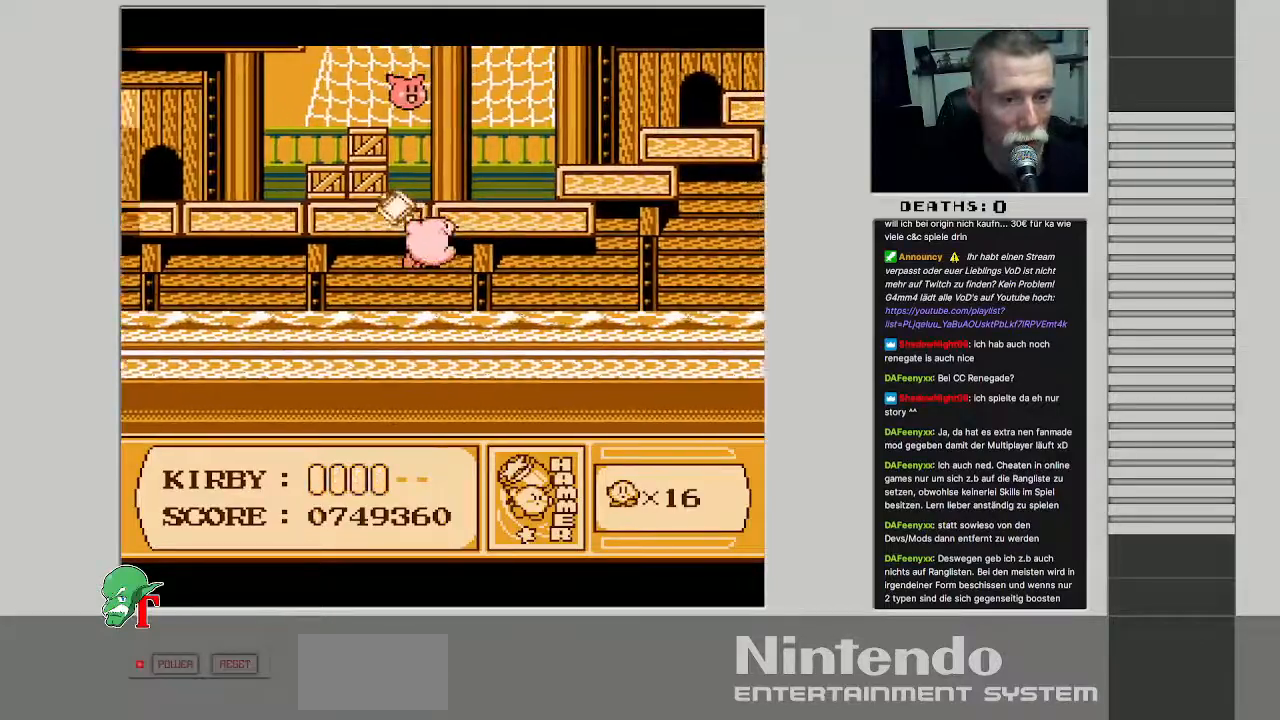
{"buttons": ["DPAD_RIGHT"], "events": [[150, "B", "down"], [367, "B", "up"]]}
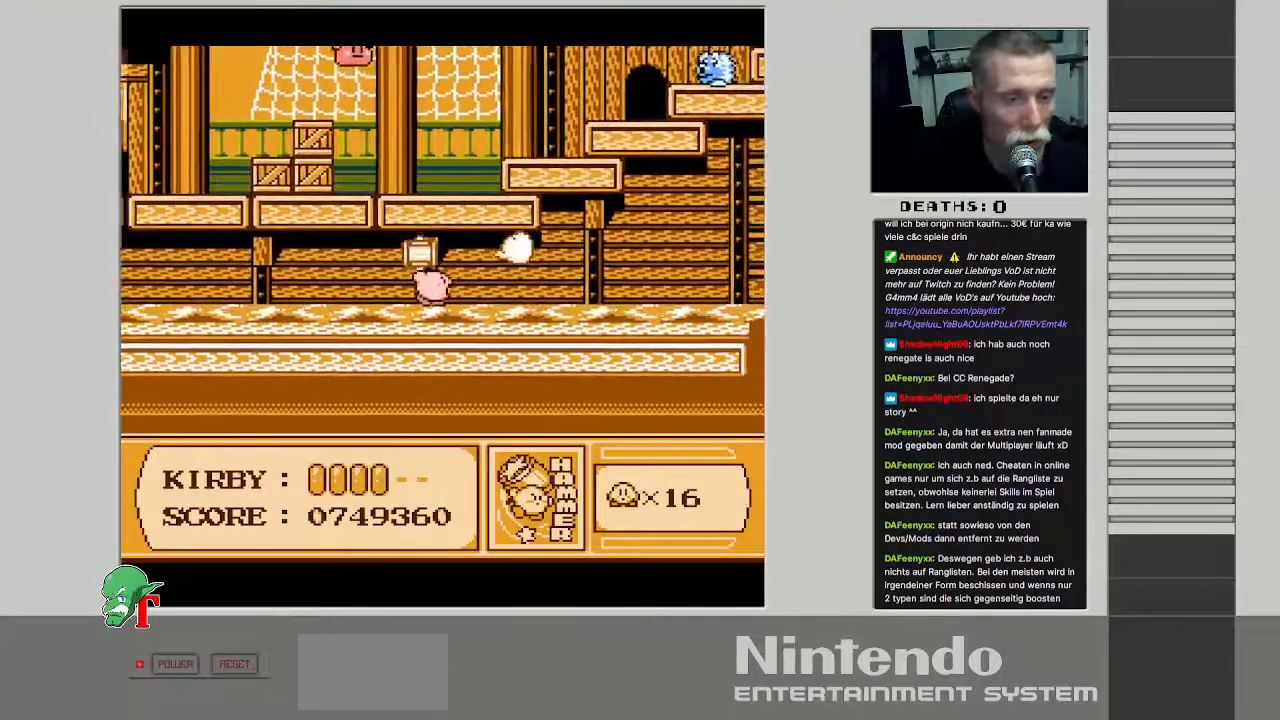
{"buttons": ["DPAD_UP", "DPAD_RIGHT"], "events": [[217, "DPAD_UP", "down"], [350, "DPAD_RIGHT", "up"], [417, "DPAD_RIGHT", "down"]]}
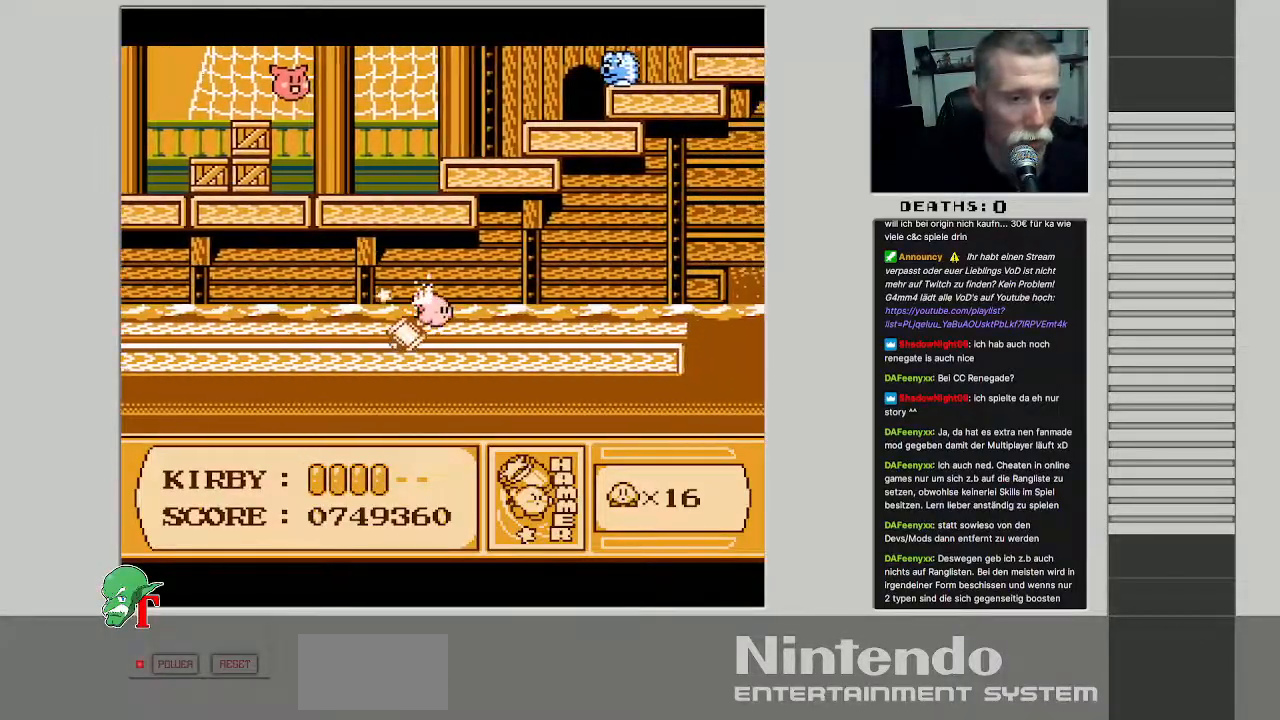
{"buttons": ["DPAD_RIGHT"], "events": [[367, "DPAD_UP", "up"]]}
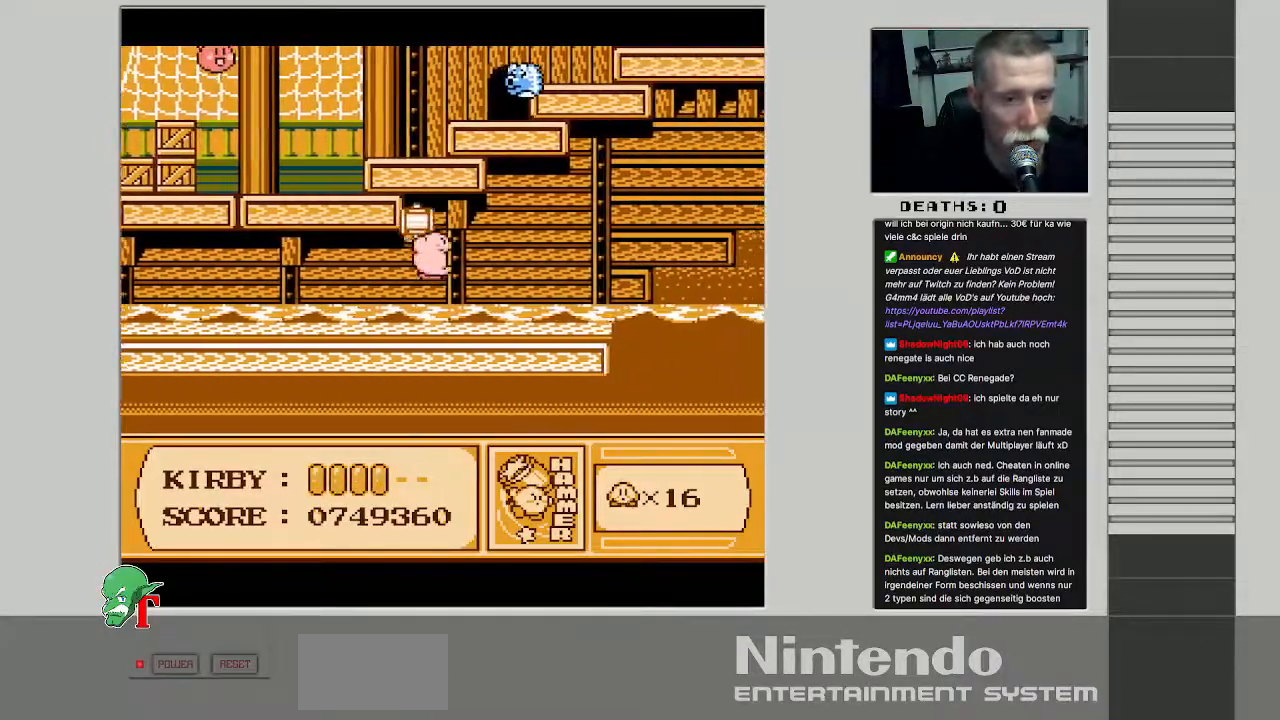
{"buttons": ["B", "DPAD_RIGHT"], "events": [[433, "B", "down"]]}
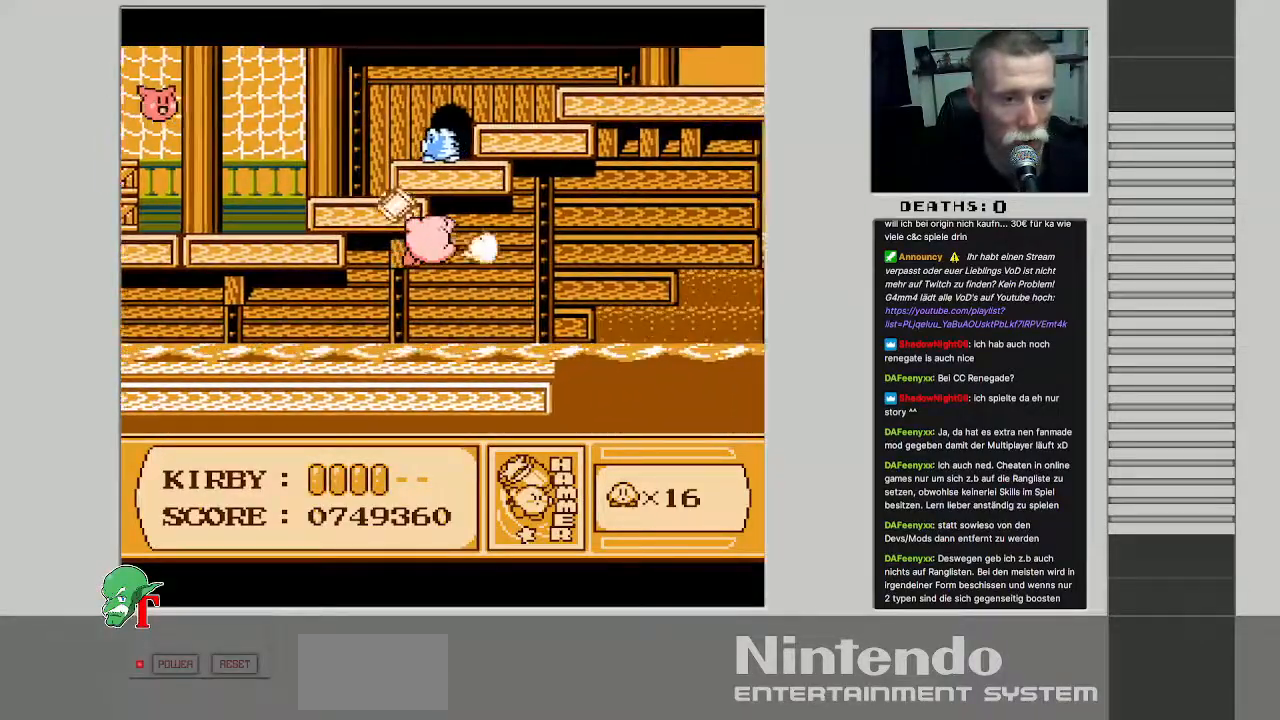
{"buttons": ["DPAD_UP", "DPAD_RIGHT"], "events": [[133, "B", "up"], [300, "DPAD_UP", "down"]]}
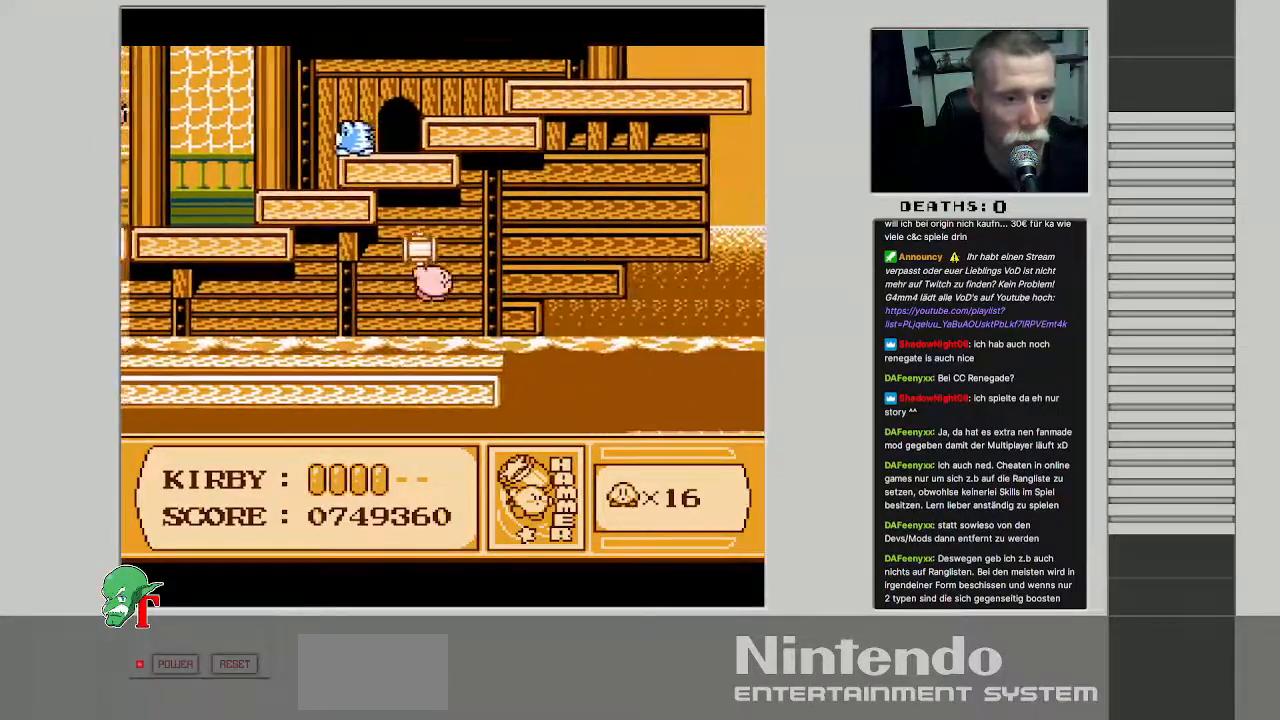
{"buttons": ["DPAD_RIGHT"], "events": [[317, "DPAD_UP", "up"]]}
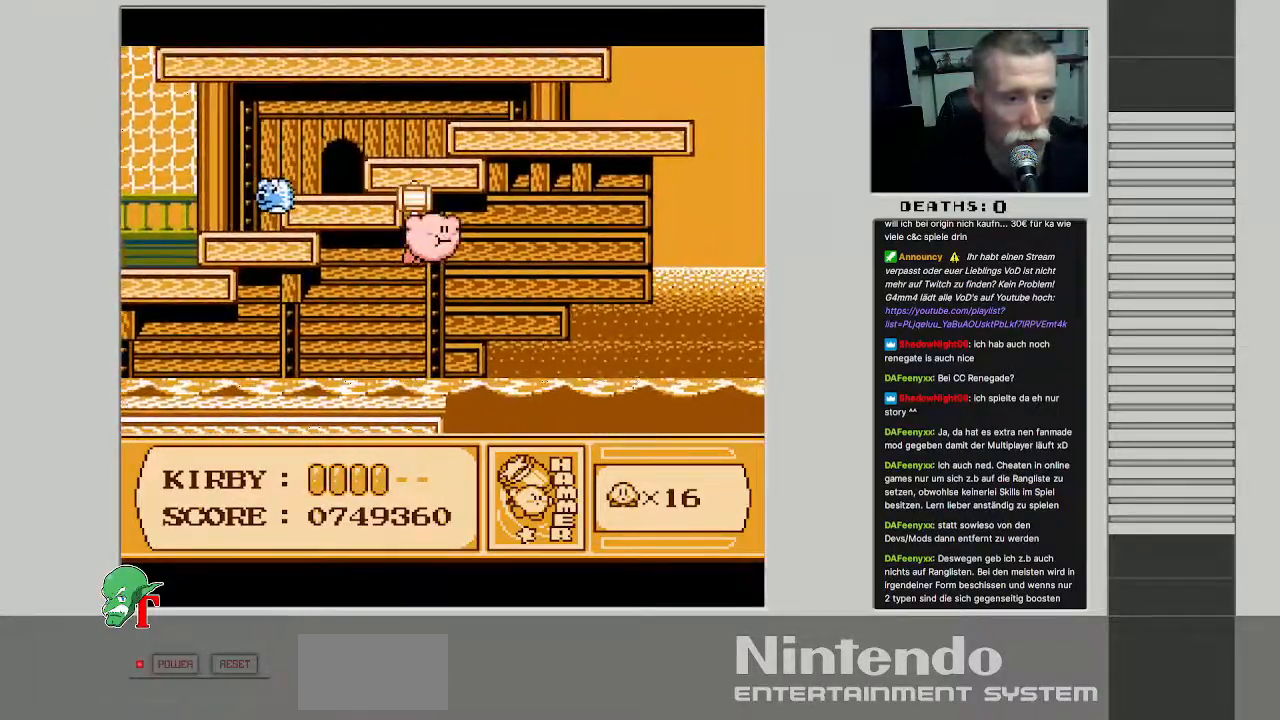
{"buttons": ["DPAD_UP", "DPAD_RIGHT"], "events": [[67, "B", "down"], [200, "DPAD_UP", "down"], [233, "DPAD_RIGHT", "up"], [300, "B", "up"], [367, "DPAD_RIGHT", "down"]]}
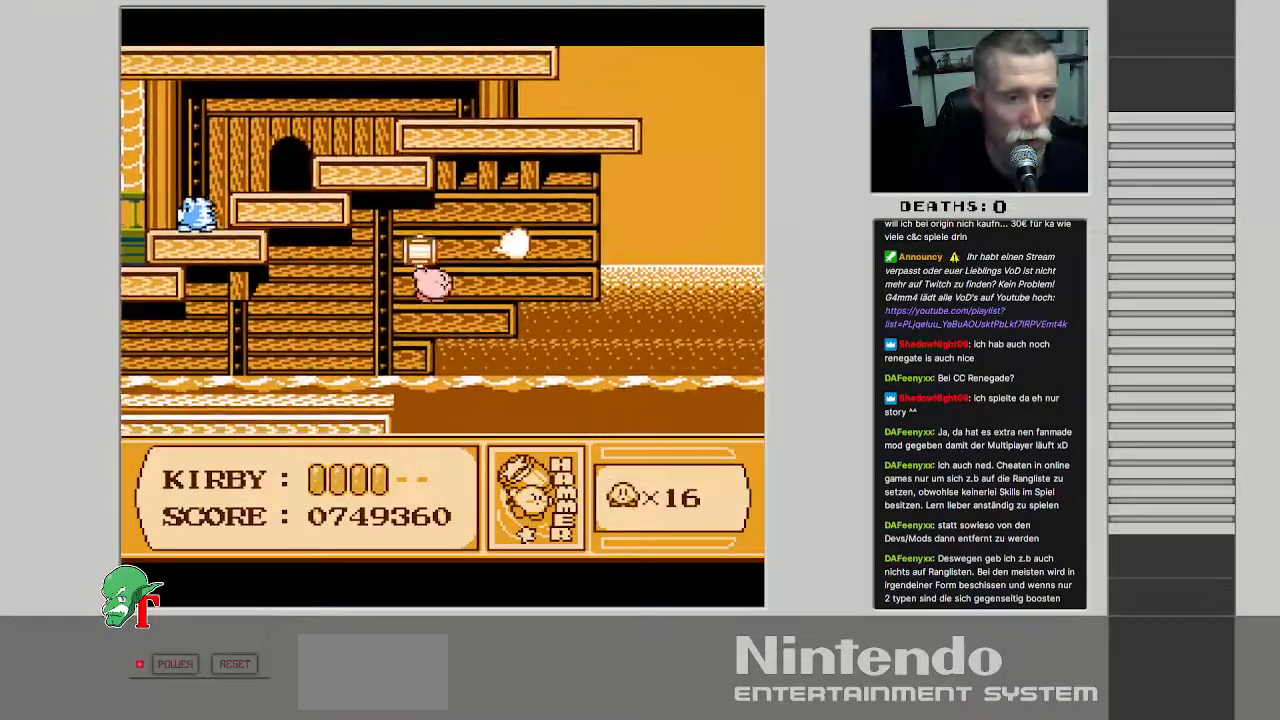
{"buttons": ["DPAD_UP"], "events": [[233, "DPAD_RIGHT", "up"], [300, "DPAD_LEFT", "down"], [433, "DPAD_LEFT", "up"]]}